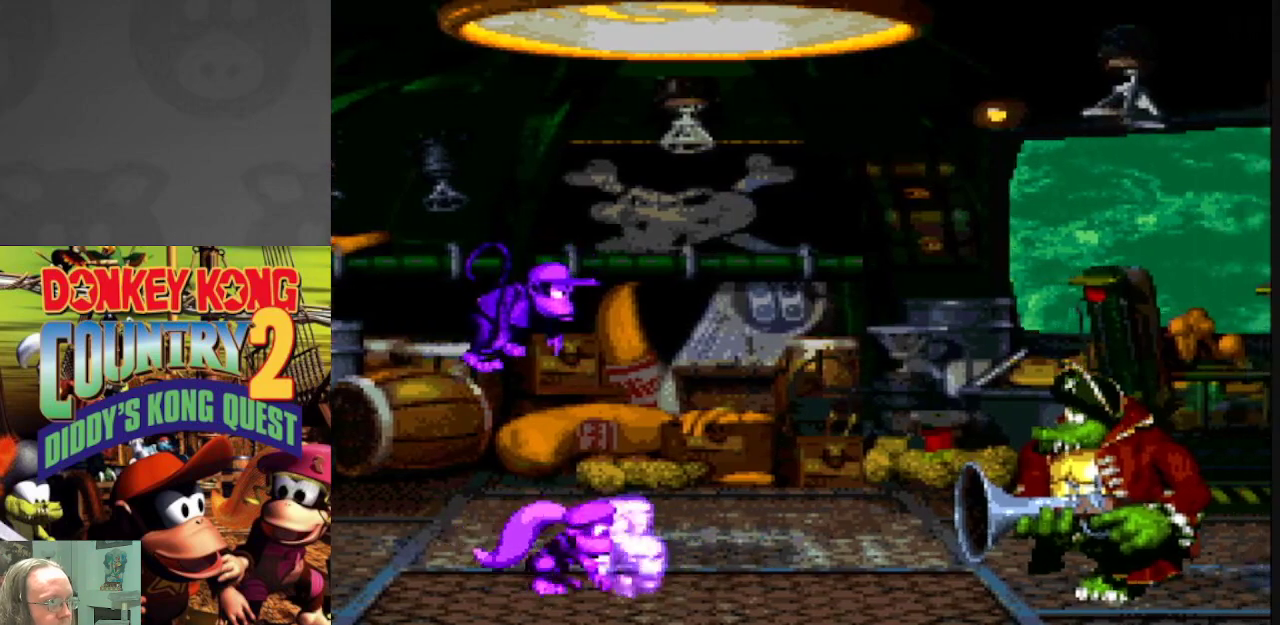
Gameplay with a controller (Nintendo layout); each line is a JSON object with the inputs held at the frame after it. "events" lists button and stick changes between this image and that frame as [ms after this image, input, new state], when the widget could be followed in between. Not read: L3 R3.
{"buttons": ["Y", "DPAD_RIGHT"], "events": [[267, "DPAD_LEFT", "up"], [300, "DPAD_RIGHT", "down"]]}
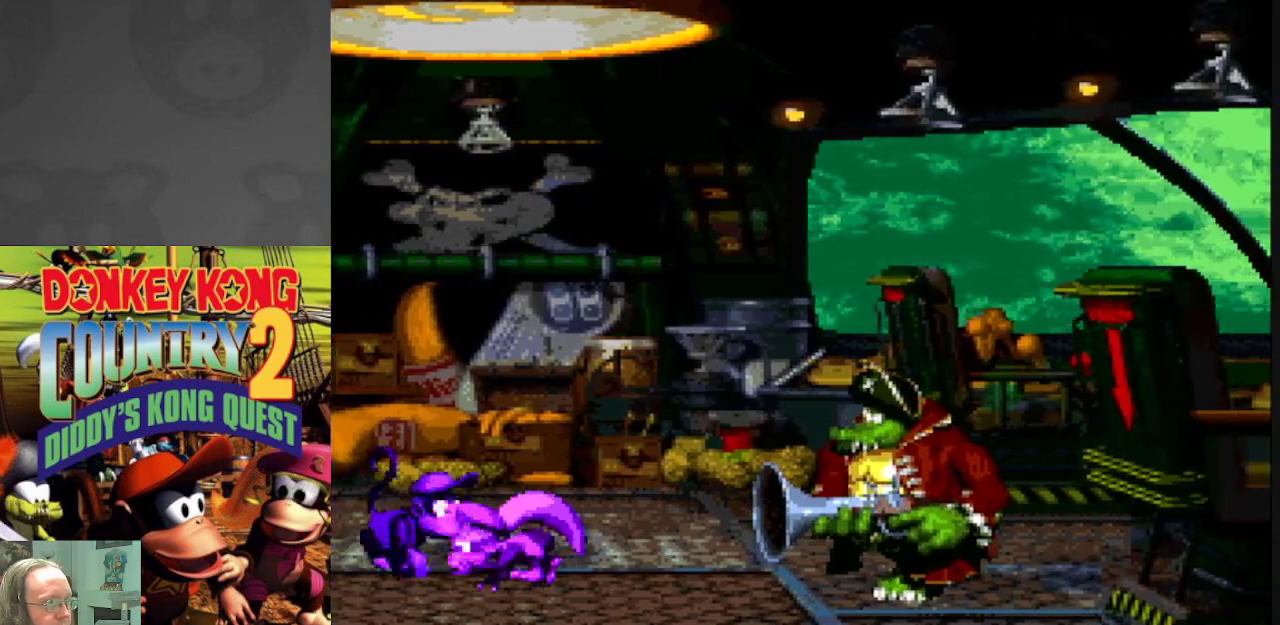
{"buttons": ["Y", "DPAD_RIGHT"], "events": []}
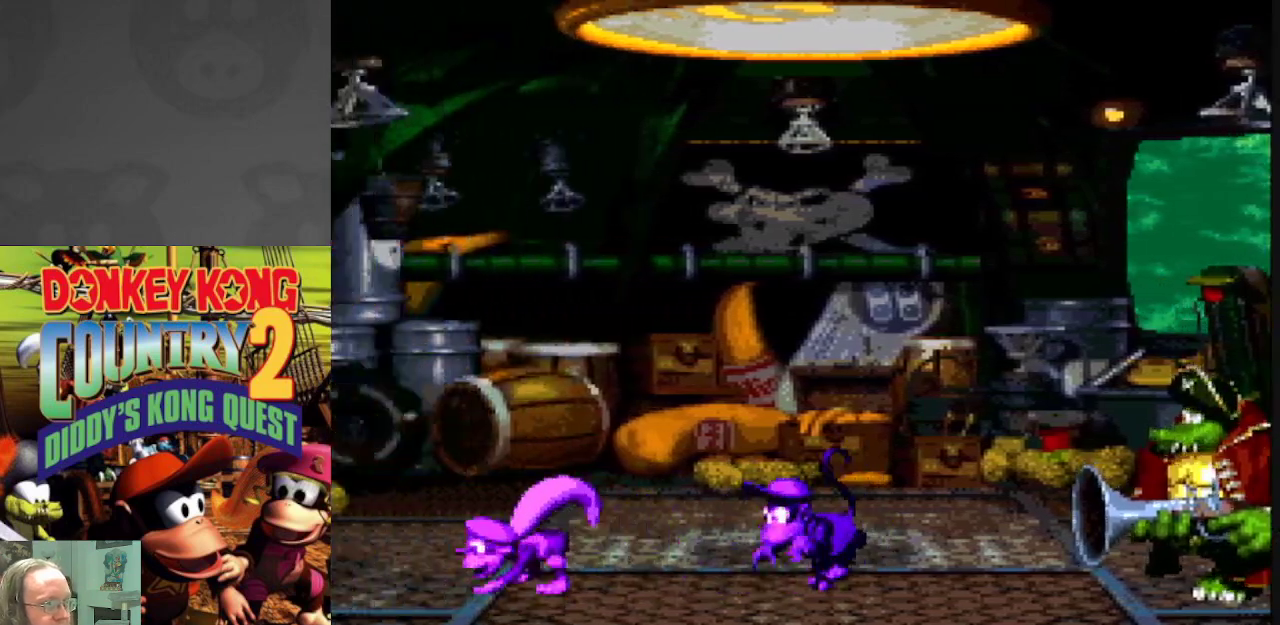
{"buttons": ["Y", "DPAD_LEFT"], "events": [[400, "DPAD_RIGHT", "up"], [467, "DPAD_LEFT", "down"]]}
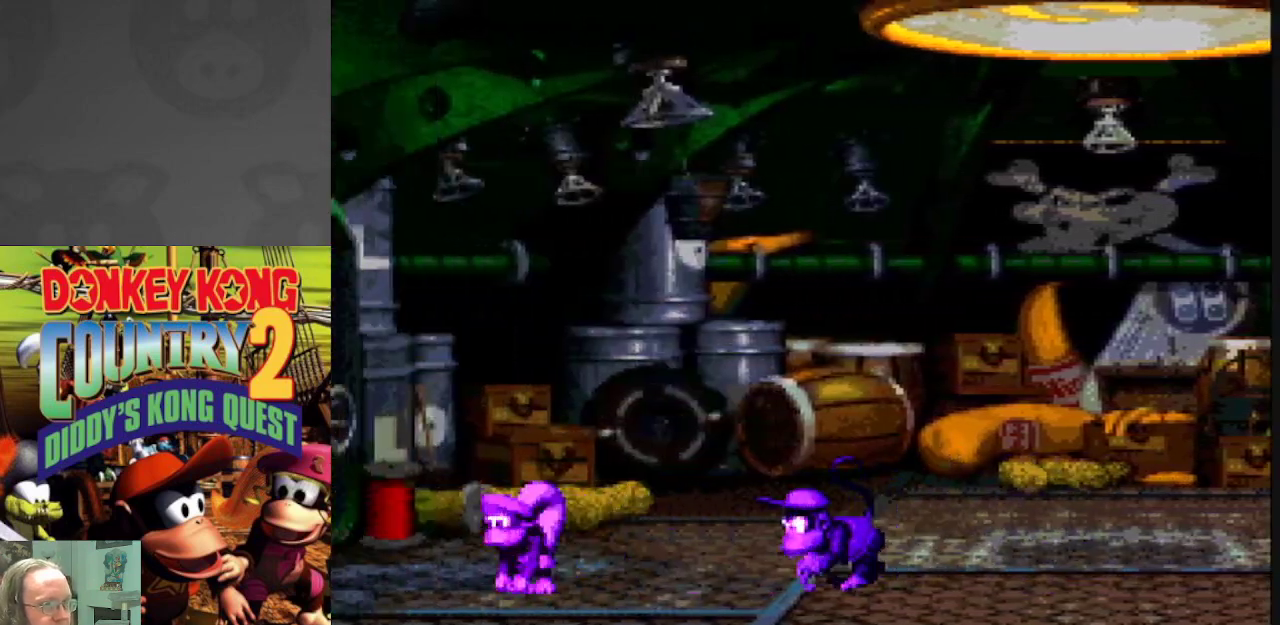
{"buttons": ["Y", "DPAD_RIGHT"], "events": [[367, "DPAD_LEFT", "up"], [450, "DPAD_RIGHT", "down"]]}
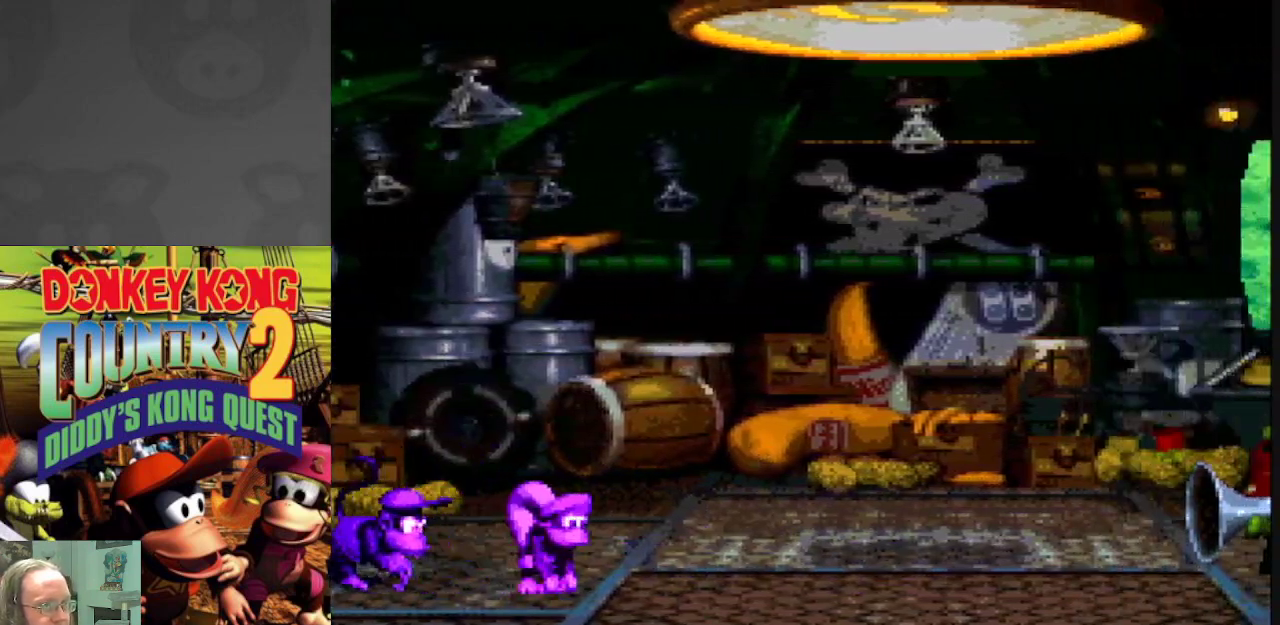
{"buttons": ["Y", "DPAD_LEFT"], "events": [[367, "DPAD_RIGHT", "up"], [433, "DPAD_LEFT", "down"]]}
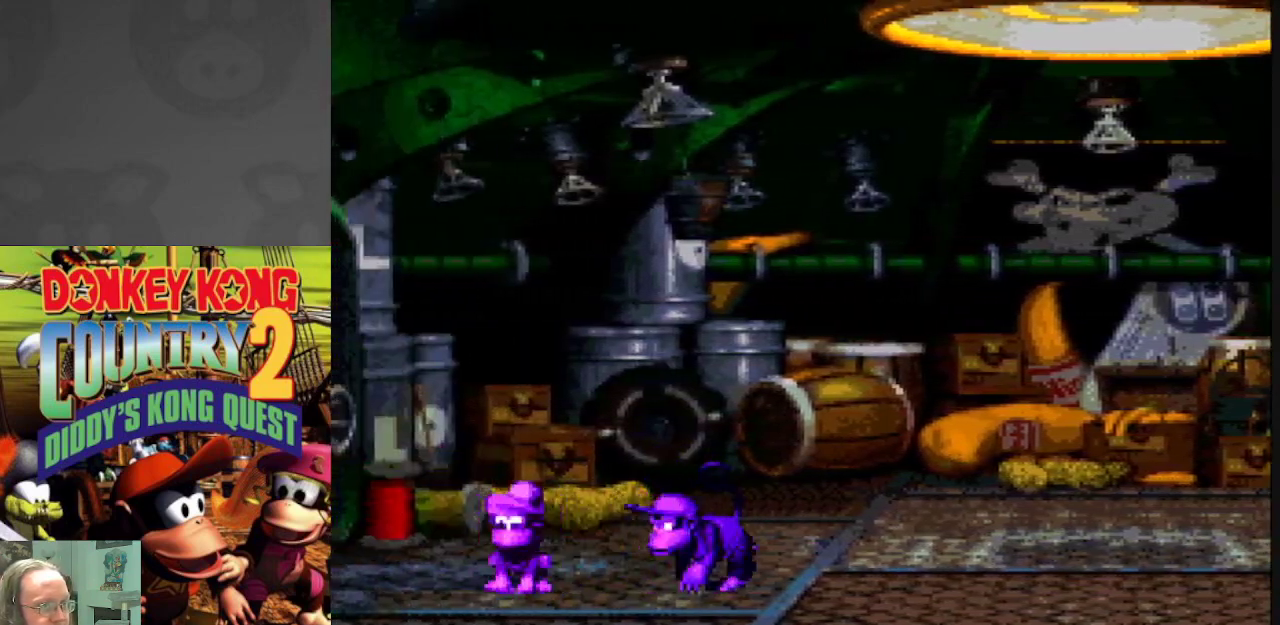
{"buttons": ["Y", "DPAD_LEFT"], "events": []}
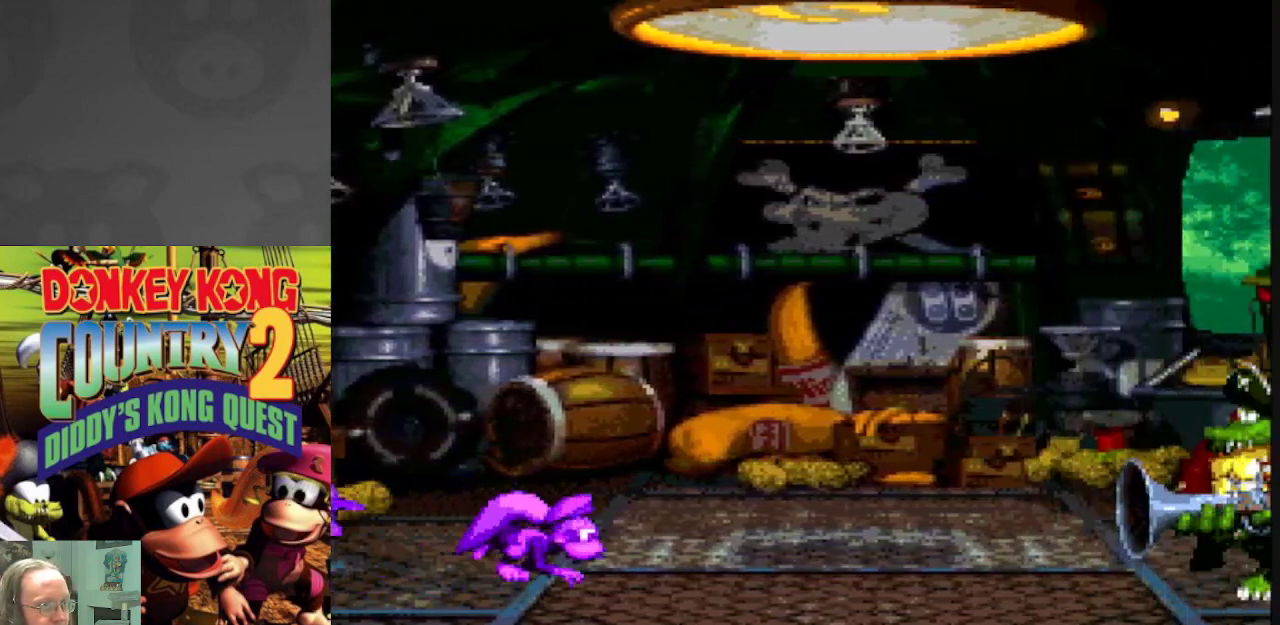
{"buttons": ["Y", "DPAD_LEFT"], "events": [[33, "DPAD_LEFT", "up"], [83, "DPAD_RIGHT", "down"], [400, "DPAD_RIGHT", "up"], [500, "DPAD_LEFT", "down"]]}
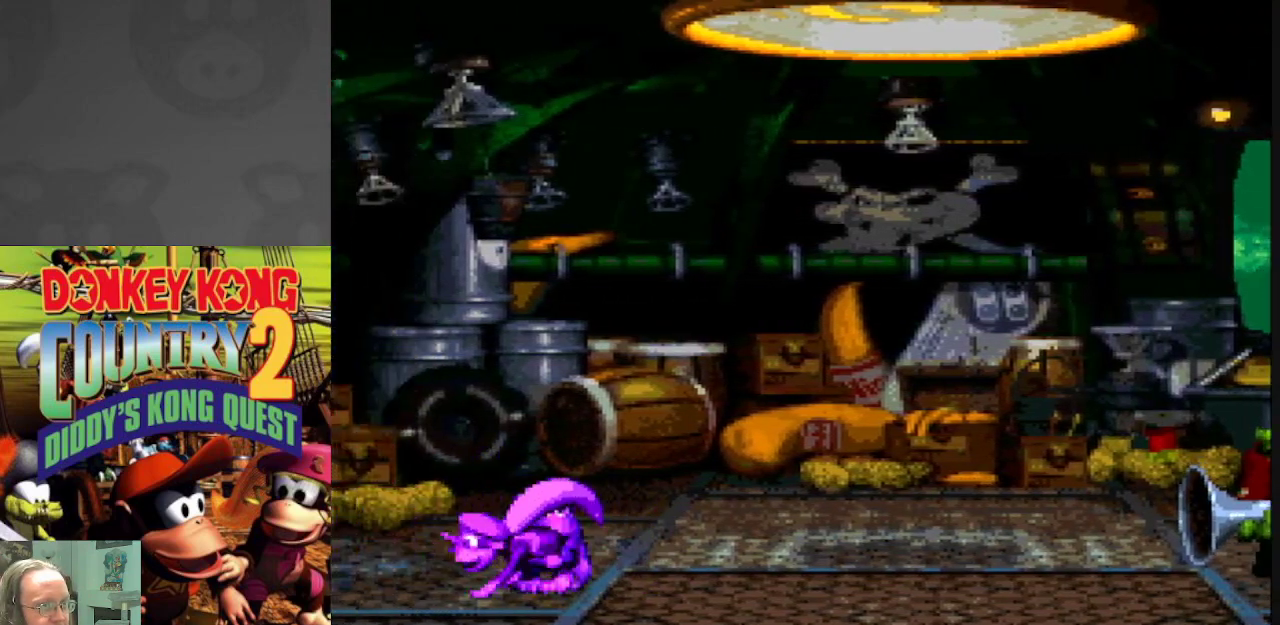
{"buttons": ["Y", "DPAD_RIGHT"], "events": [[267, "DPAD_LEFT", "up"], [367, "DPAD_RIGHT", "down"]]}
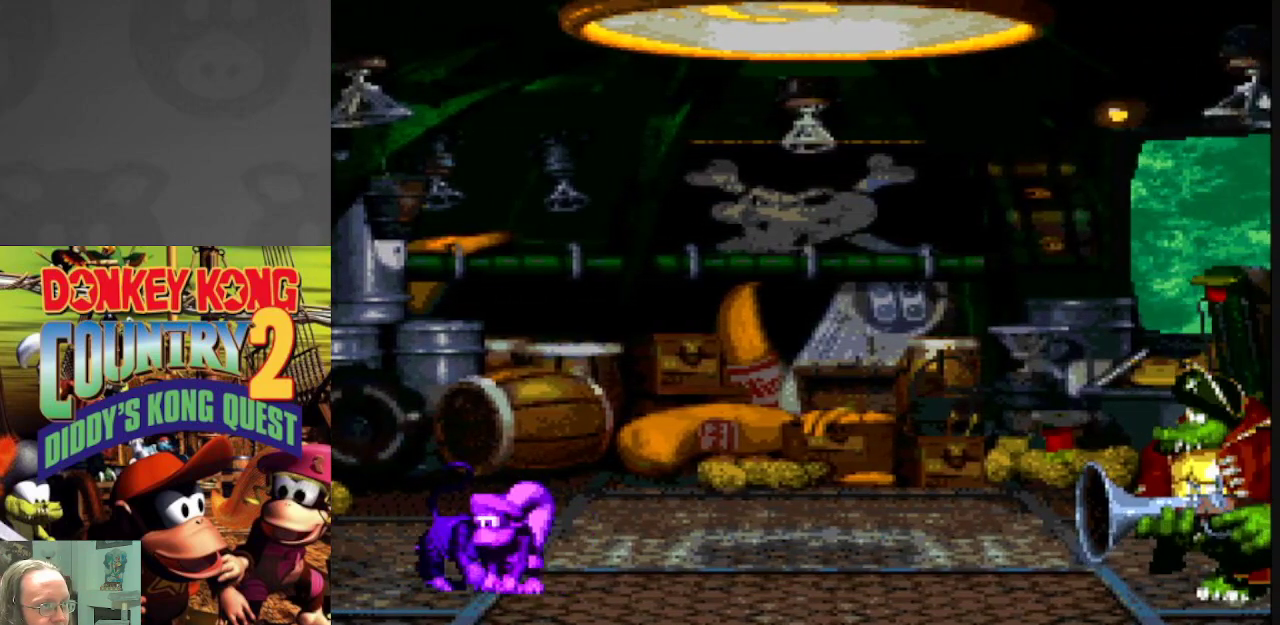
{"buttons": ["Y"], "events": [[200, "DPAD_RIGHT", "up"]]}
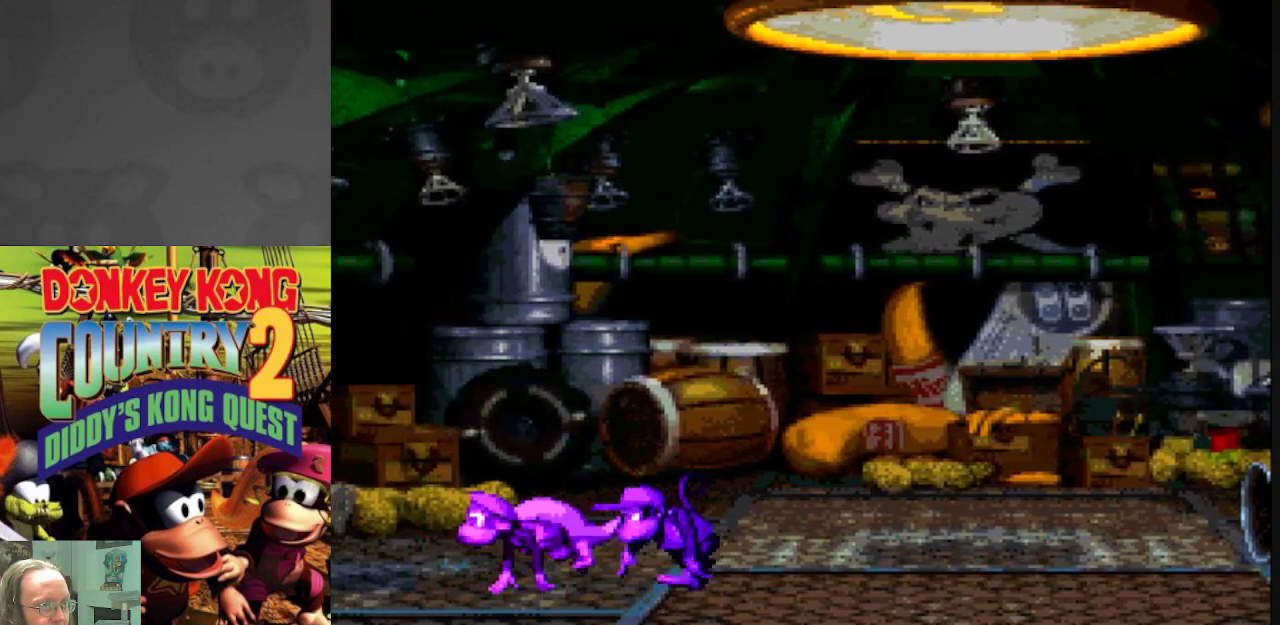
{"buttons": ["Y"], "events": [[117, "DPAD_RIGHT", "down"], [317, "DPAD_RIGHT", "up"]]}
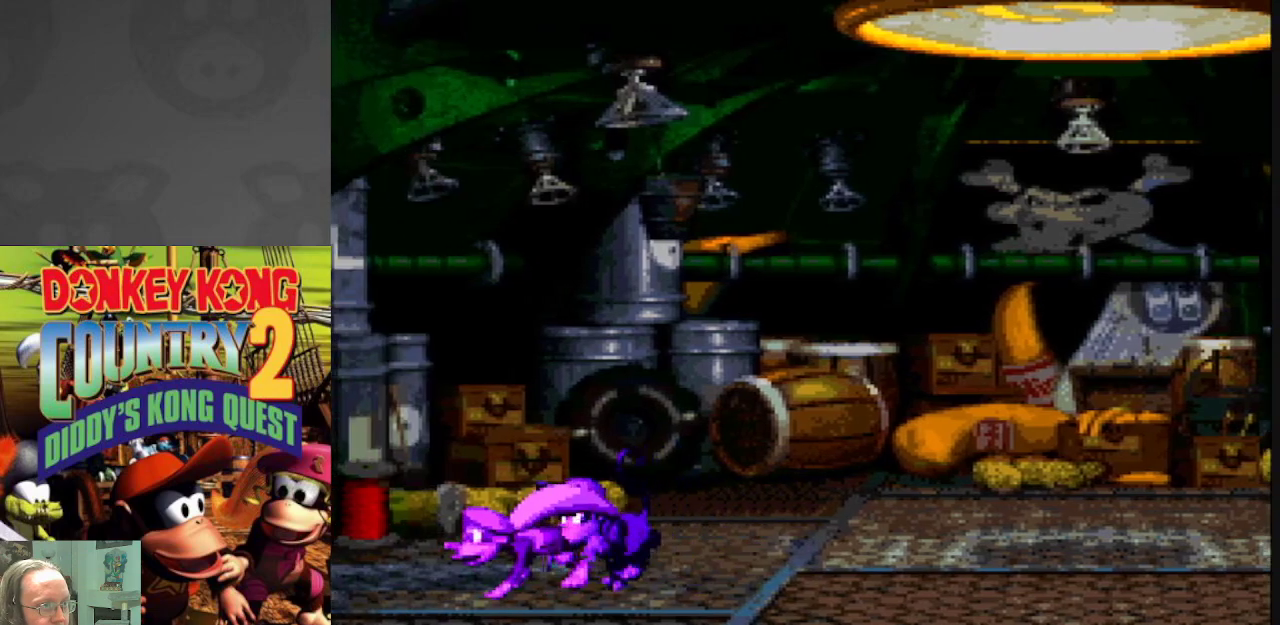
{"buttons": ["Y"], "events": [[50, "DPAD_LEFT", "down"], [300, "DPAD_LEFT", "up"]]}
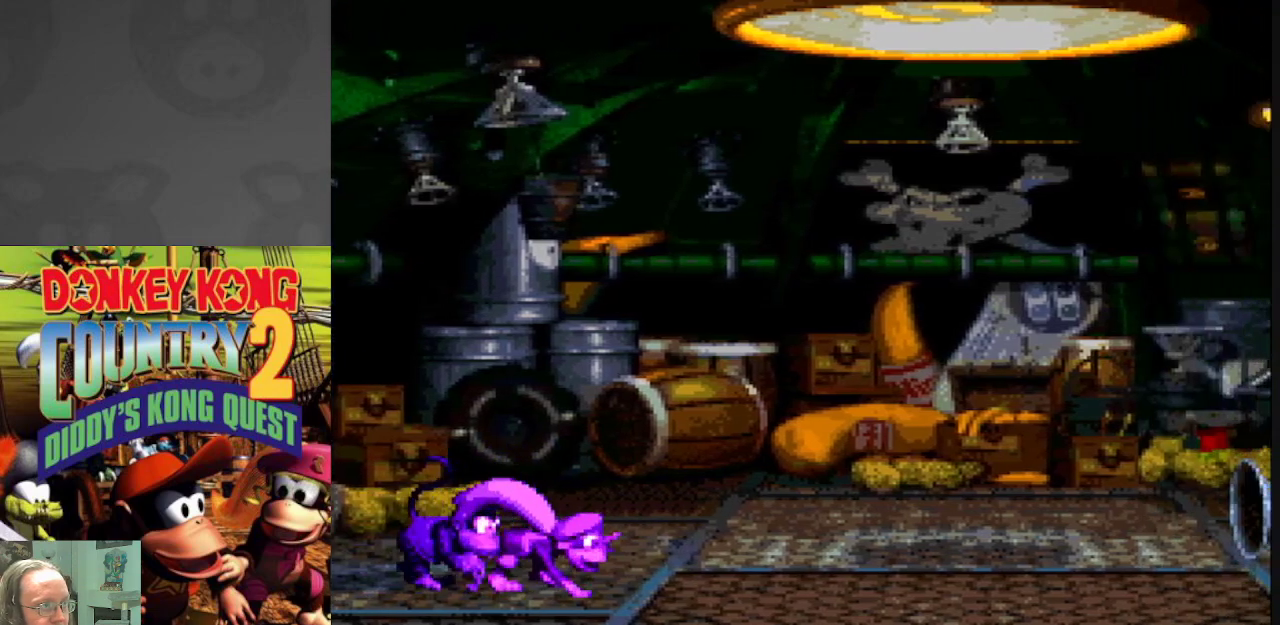
{"buttons": ["Y"], "events": []}
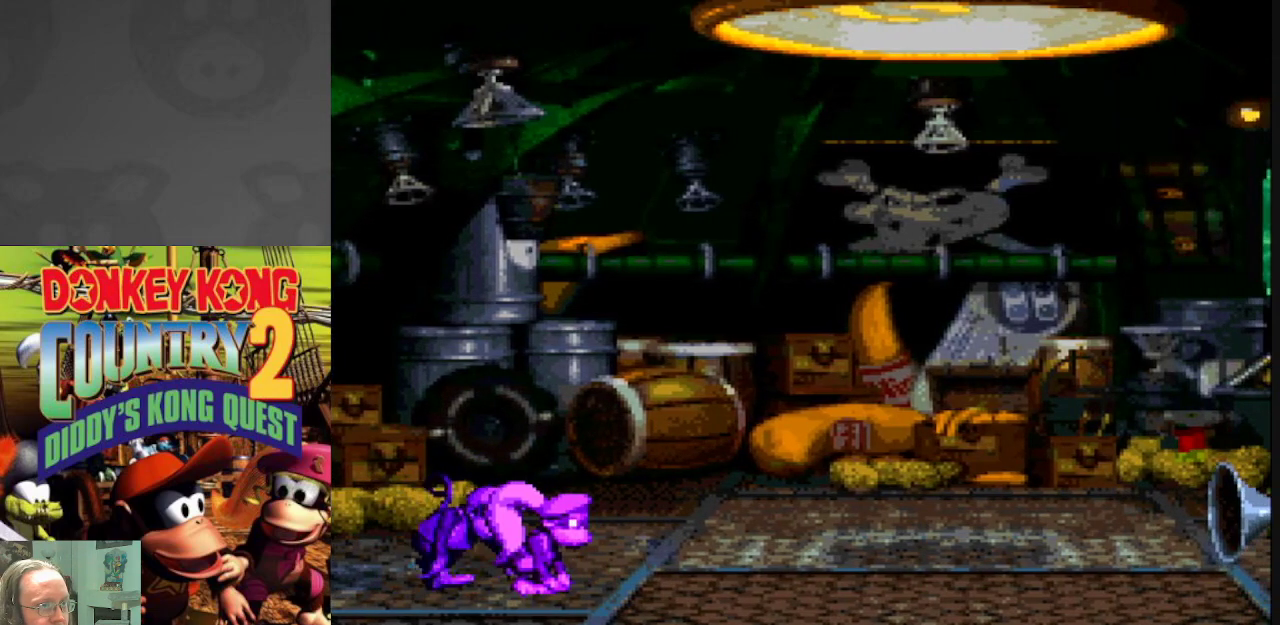
{"buttons": ["Y", "DPAD_LEFT"], "events": [[33, "DPAD_RIGHT", "down"], [200, "DPAD_RIGHT", "up"], [433, "DPAD_LEFT", "down"]]}
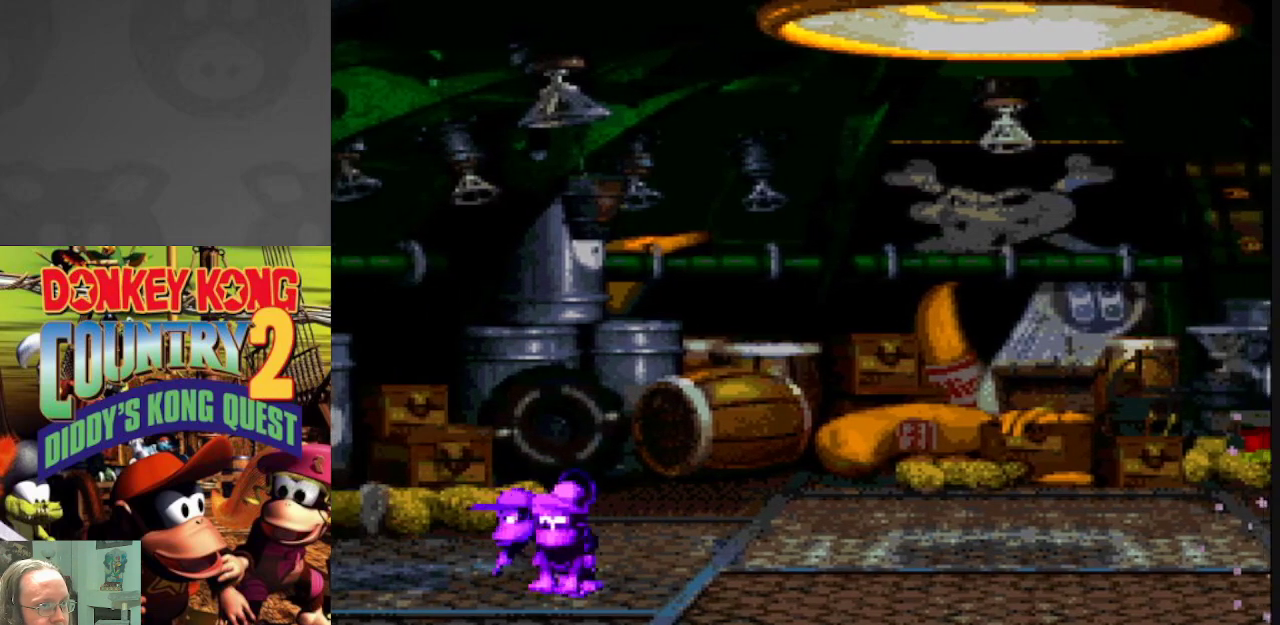
{"buttons": ["Y", "DPAD_RIGHT"], "events": [[200, "DPAD_LEFT", "up"], [350, "DPAD_RIGHT", "down"]]}
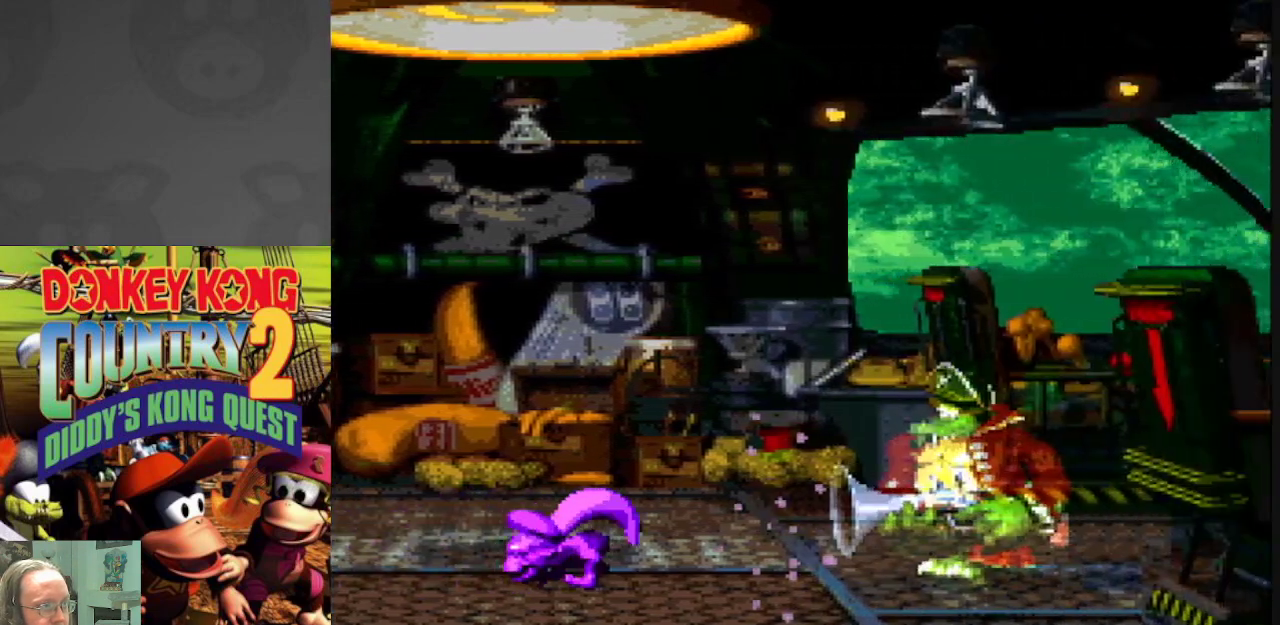
{"buttons": ["Y", "DPAD_RIGHT"], "events": []}
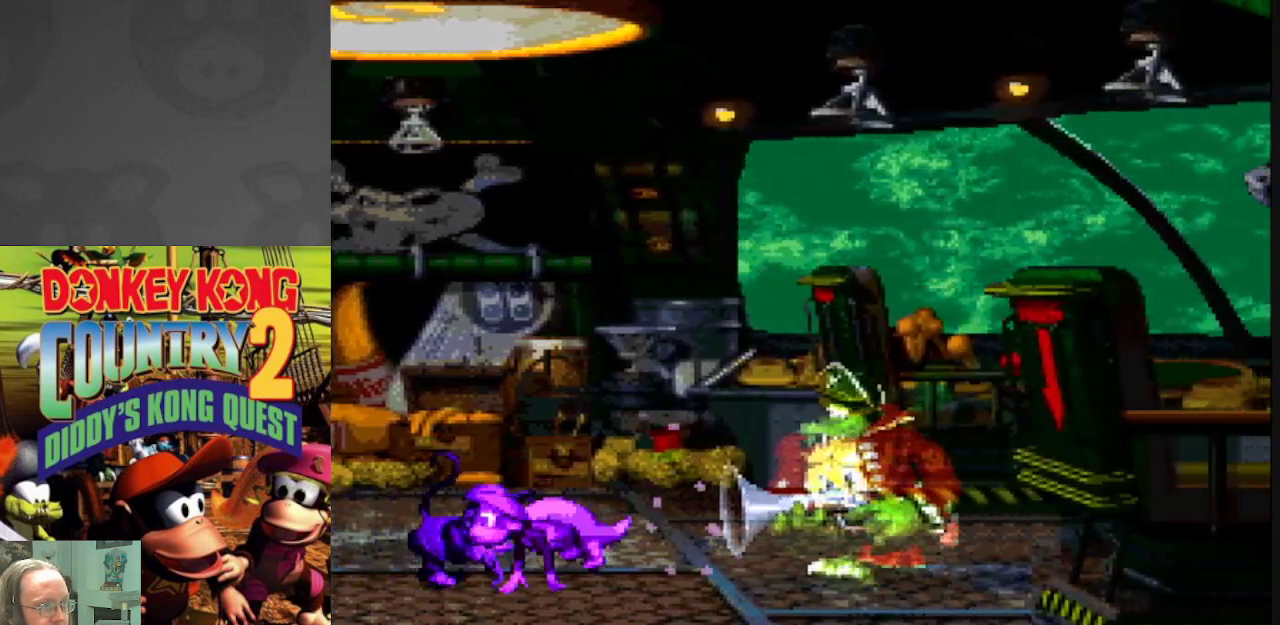
{"buttons": ["Y", "DPAD_RIGHT"], "events": []}
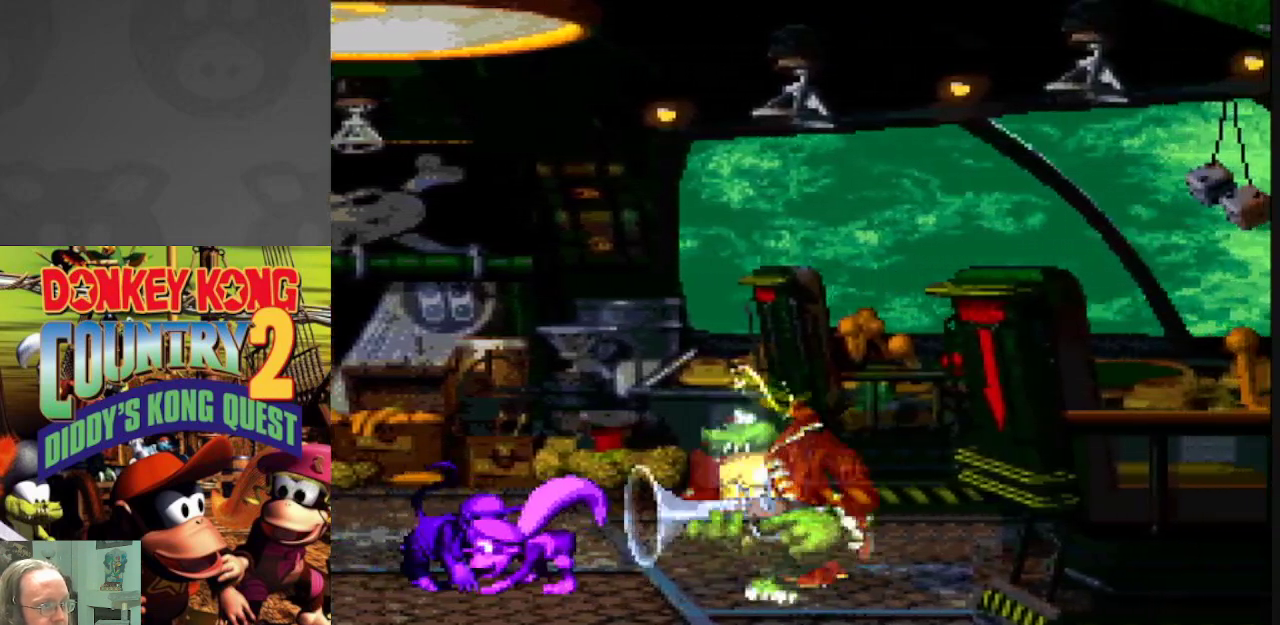
{"buttons": ["B", "Y", "DPAD_RIGHT"], "events": [[83, "B", "down"]]}
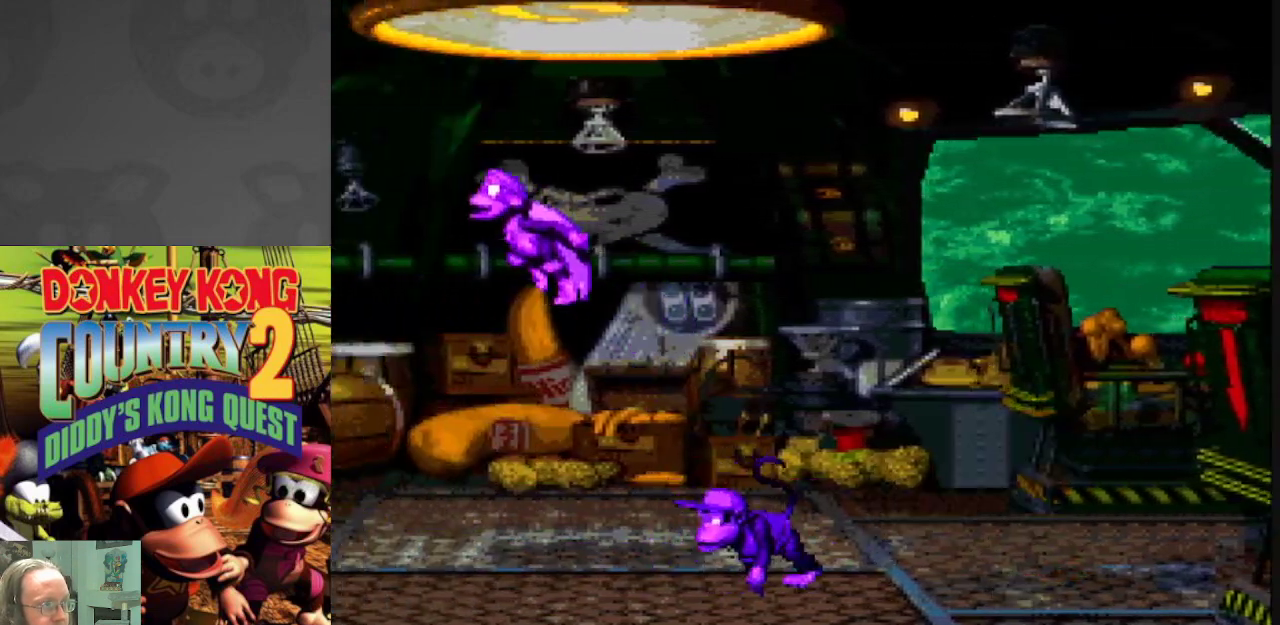
{"buttons": ["Y", "DPAD_RIGHT"], "events": [[33, "B", "up"]]}
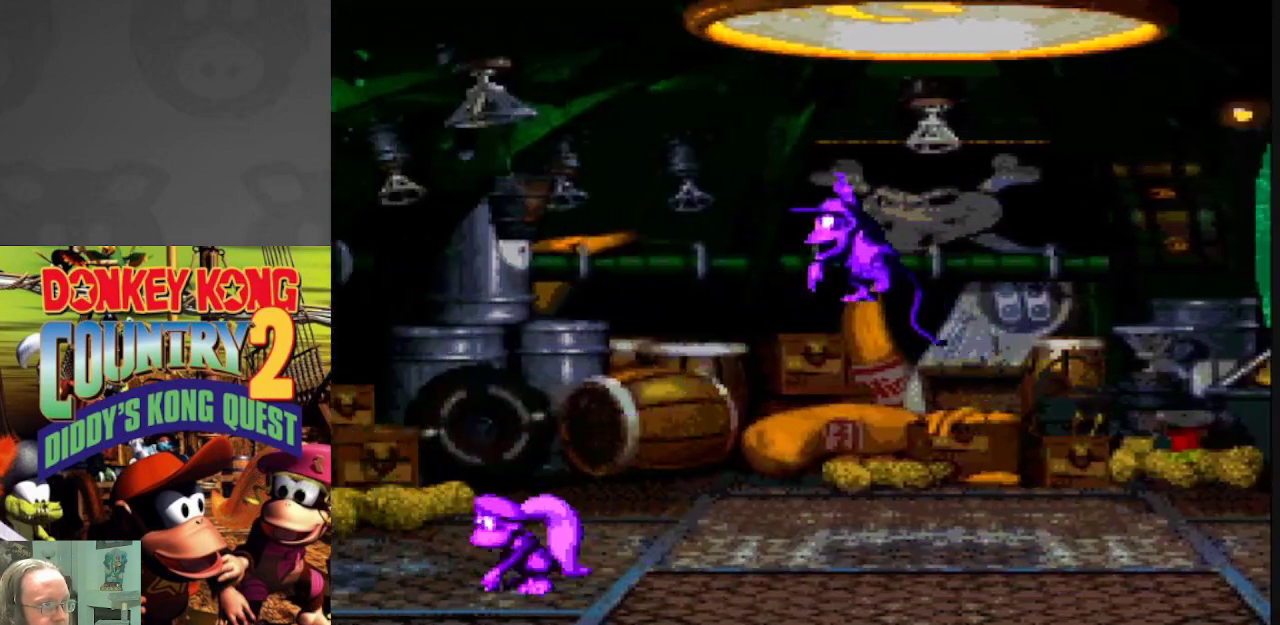
{"buttons": ["Y", "DPAD_LEFT"], "events": [[17, "DPAD_RIGHT", "up"], [150, "DPAD_LEFT", "down"], [300, "DPAD_LEFT", "up"], [400, "DPAD_RIGHT", "down"], [450, "DPAD_RIGHT", "up"], [483, "DPAD_LEFT", "down"]]}
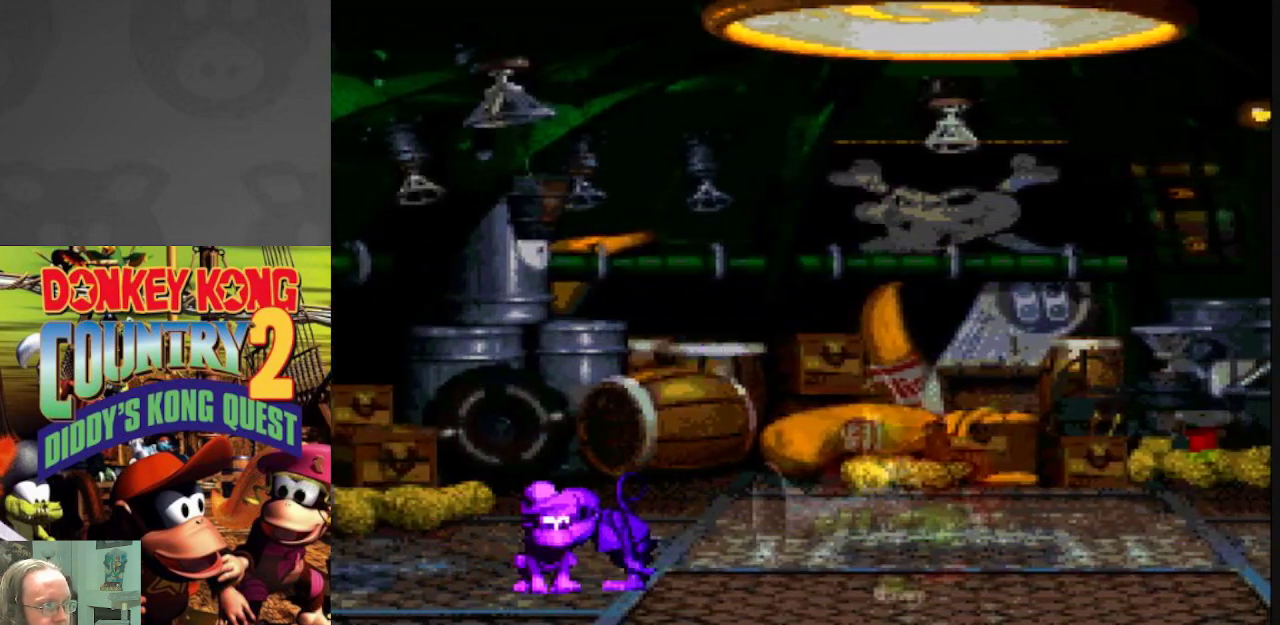
{"buttons": ["B", "Y"], "events": [[267, "B", "down"], [467, "DPAD_LEFT", "up"]]}
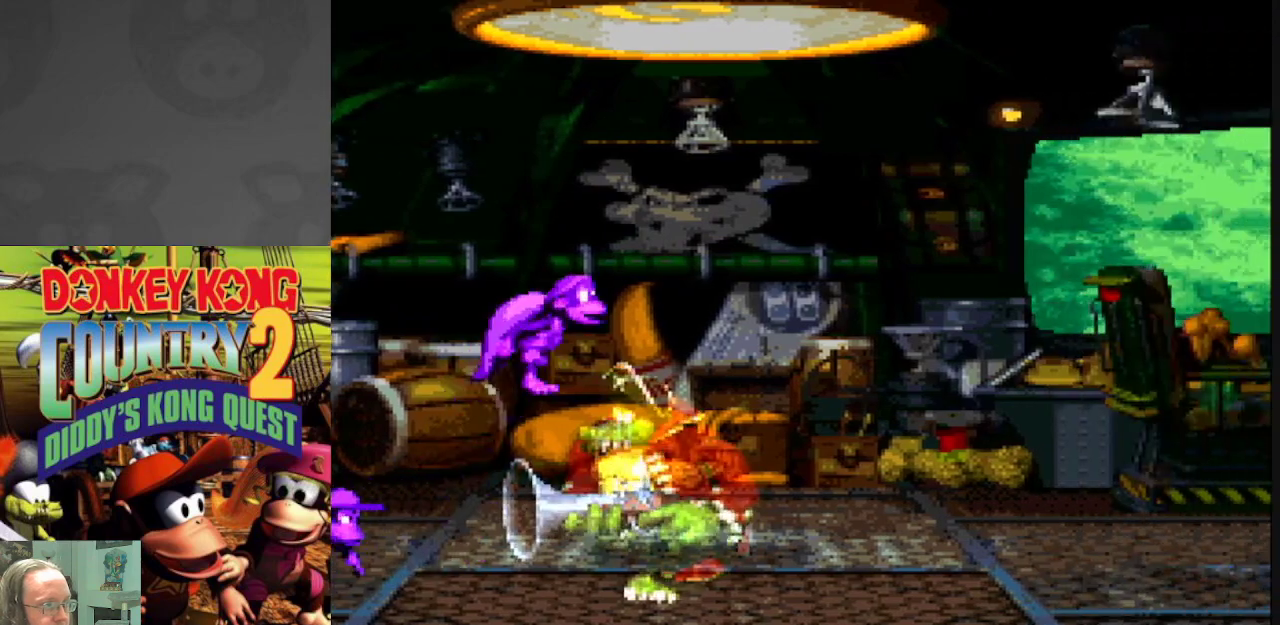
{"buttons": ["Y", "DPAD_RIGHT"], "events": [[83, "DPAD_LEFT", "down"], [333, "B", "up"], [433, "DPAD_LEFT", "up"], [433, "DPAD_RIGHT", "down"]]}
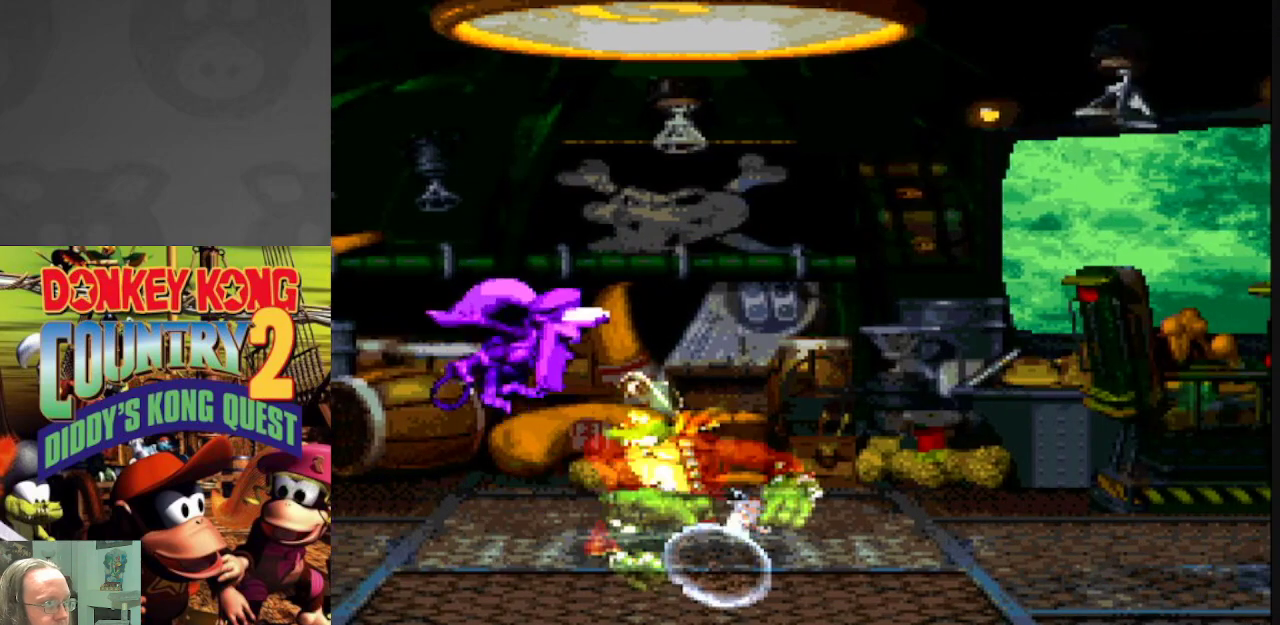
{"buttons": ["B", "Y"], "events": [[17, "B", "down"], [400, "DPAD_RIGHT", "up"]]}
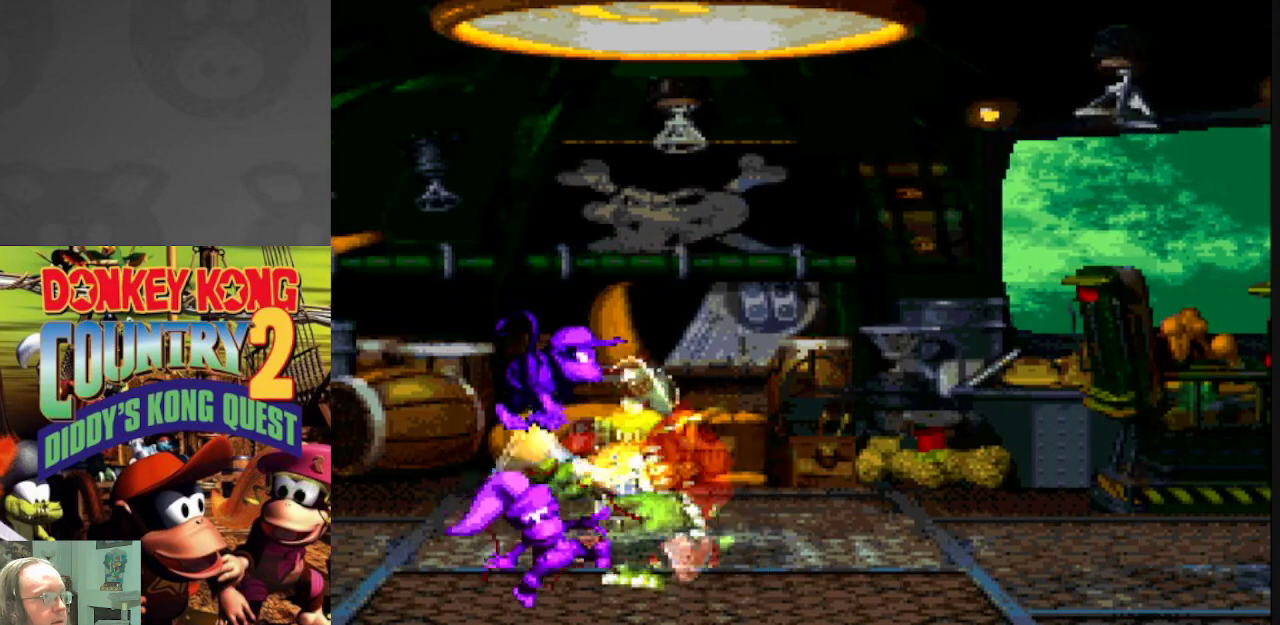
{"buttons": ["B", "Y", "DPAD_LEFT"], "events": [[17, "DPAD_LEFT", "down"], [183, "B", "up"], [467, "B", "down"]]}
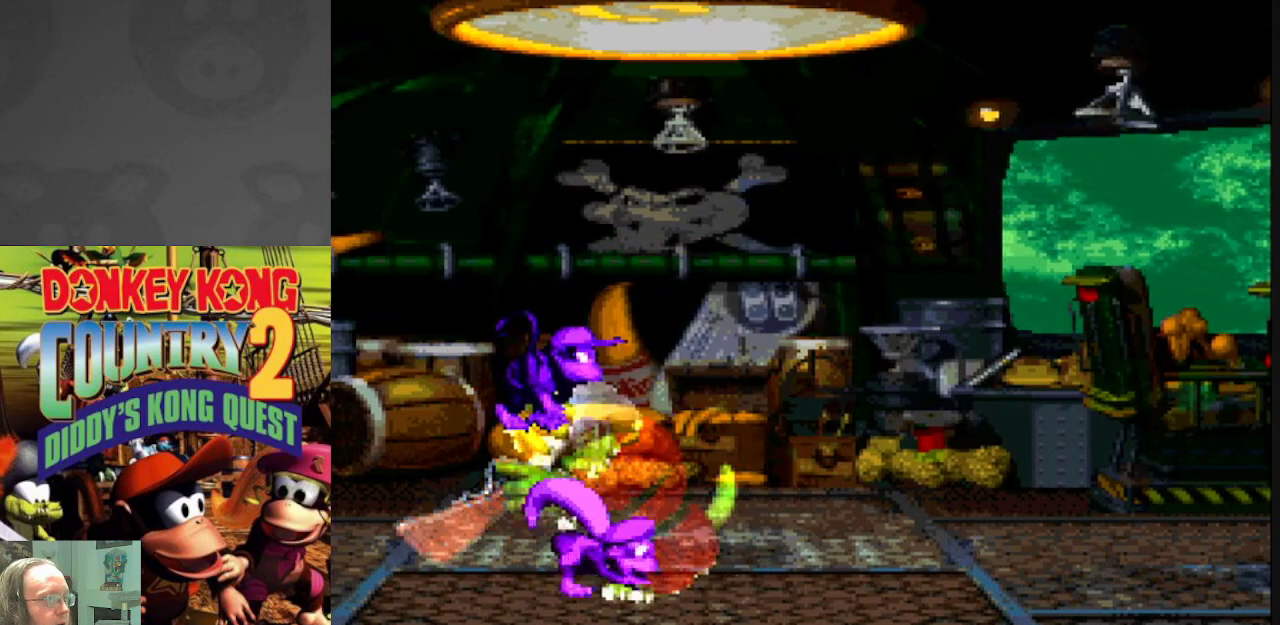
{"buttons": ["Y", "DPAD_LEFT"], "events": [[117, "DPAD_LEFT", "up"], [233, "DPAD_RIGHT", "down"], [433, "DPAD_RIGHT", "up"], [467, "B", "up"], [483, "DPAD_LEFT", "down"]]}
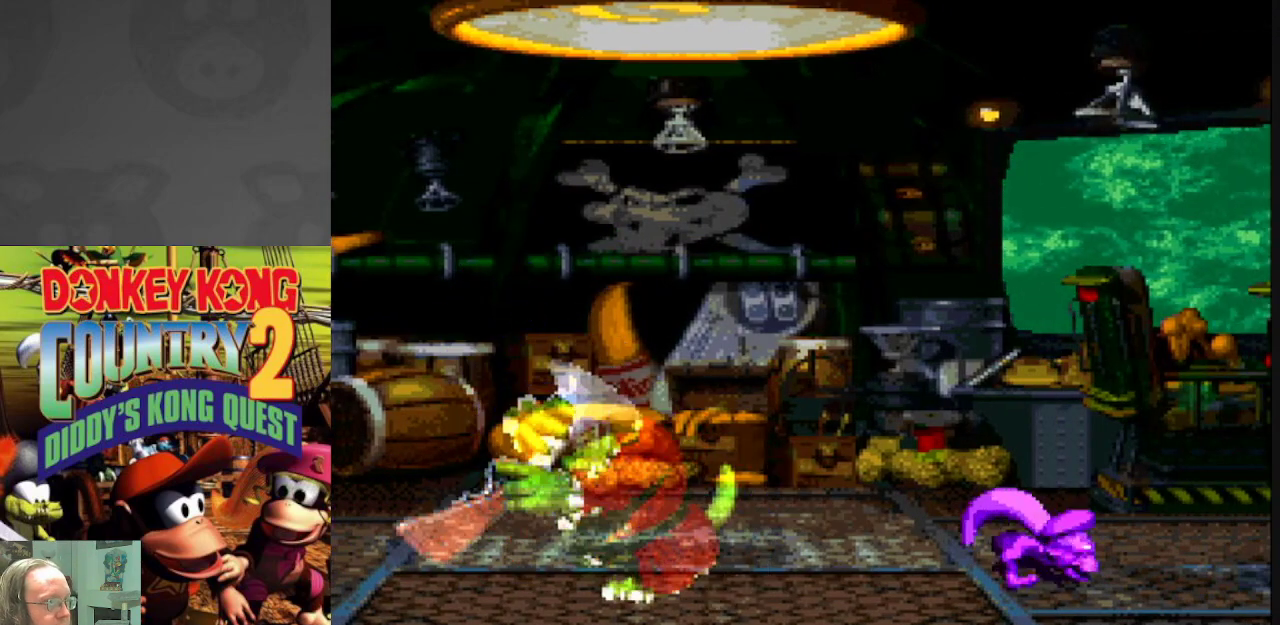
{"buttons": ["Y", "DPAD_LEFT"], "events": []}
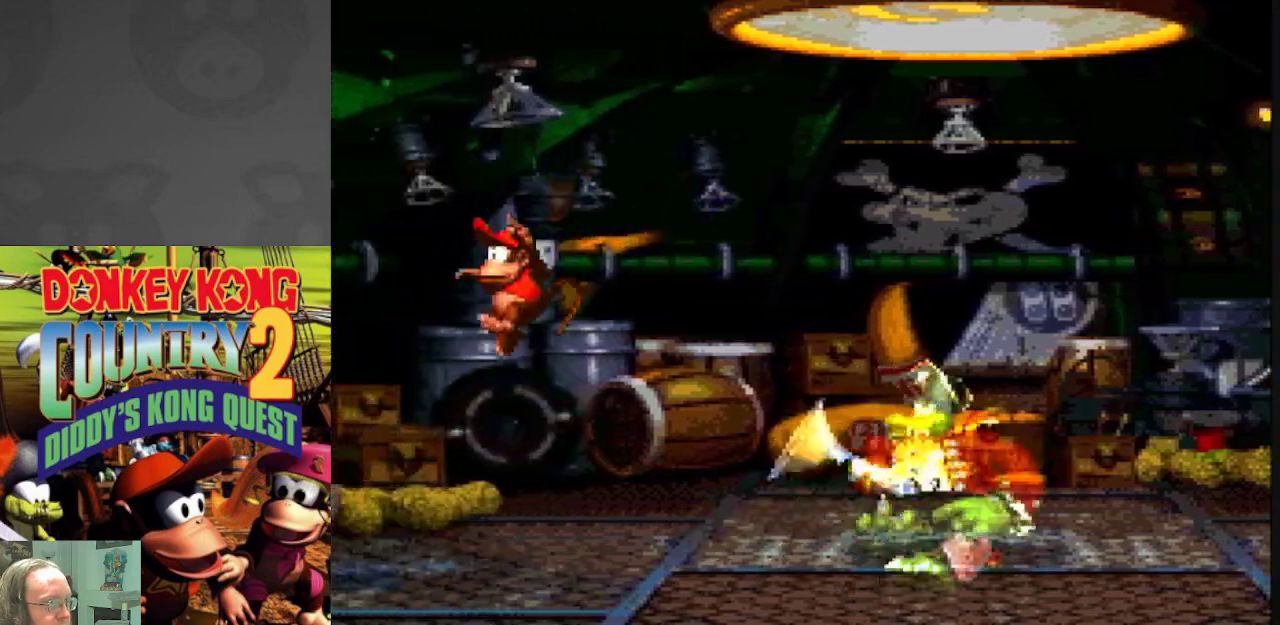
{"buttons": ["Y"], "events": [[400, "DPAD_LEFT", "up"]]}
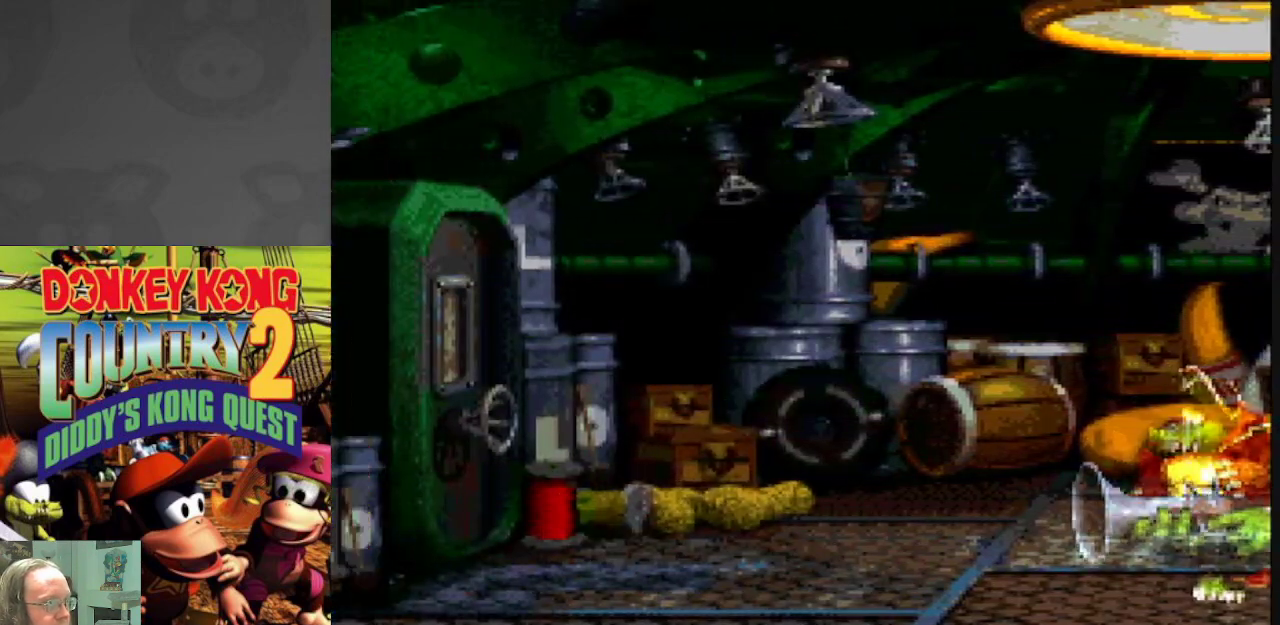
{"buttons": ["Y", "DPAD_RIGHT"], "events": [[383, "DPAD_RIGHT", "down"]]}
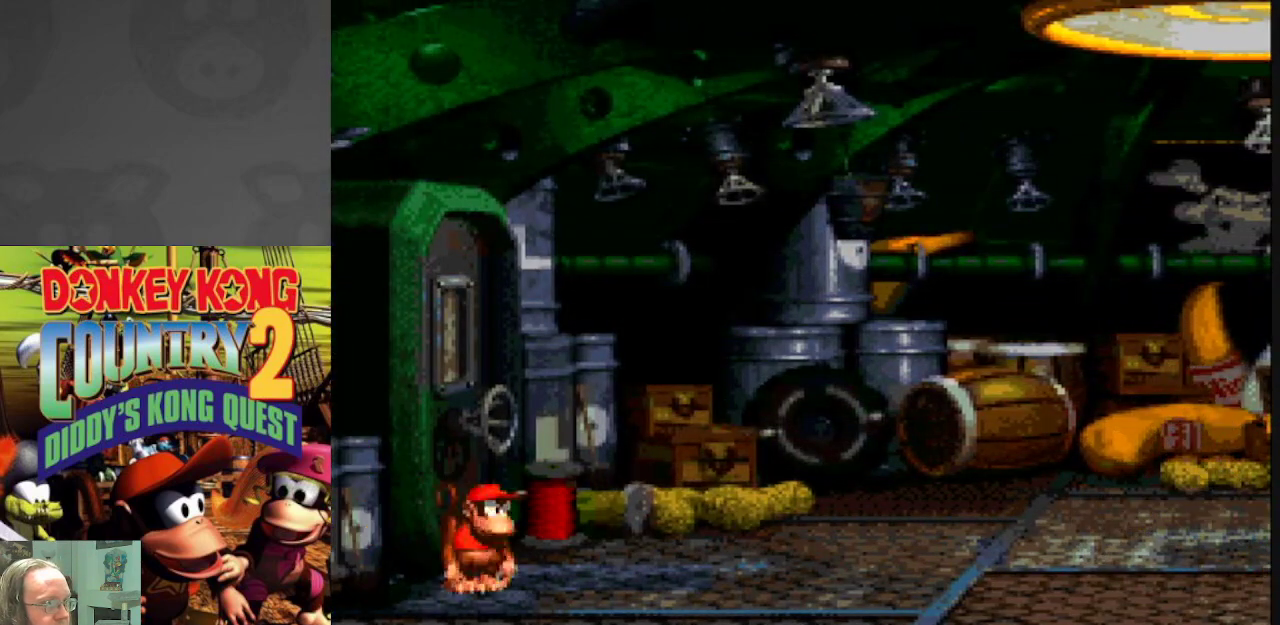
{"buttons": ["Y", "DPAD_RIGHT"], "events": [[50, "DPAD_RIGHT", "up"], [183, "DPAD_RIGHT", "down"]]}
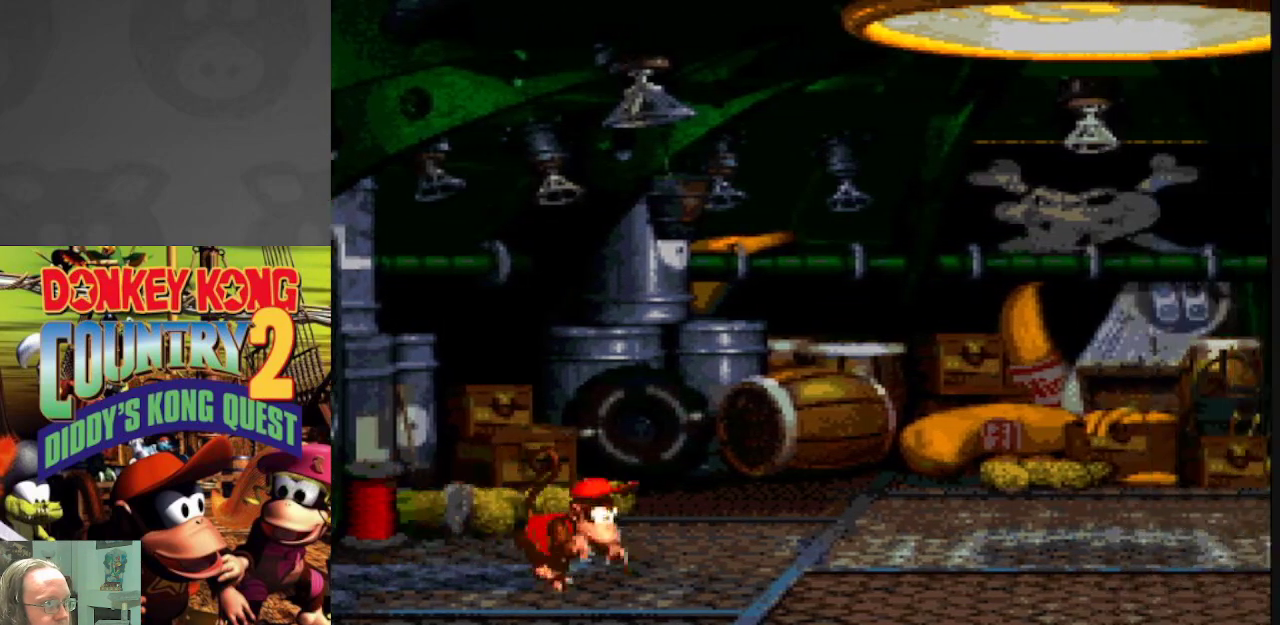
{"buttons": ["B", "Y", "DPAD_RIGHT"], "events": [[167, "B", "down"]]}
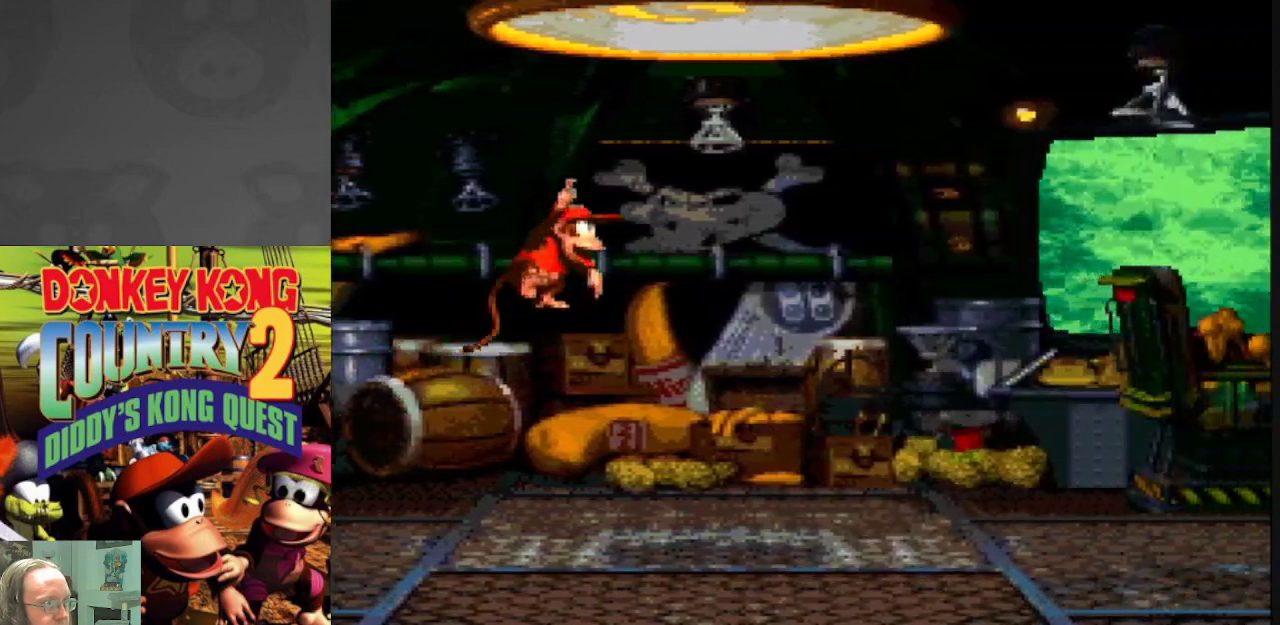
{"buttons": ["B", "Y", "DPAD_LEFT"], "events": [[317, "B", "up"], [383, "DPAD_LEFT", "down"], [383, "DPAD_RIGHT", "up"], [400, "B", "down"]]}